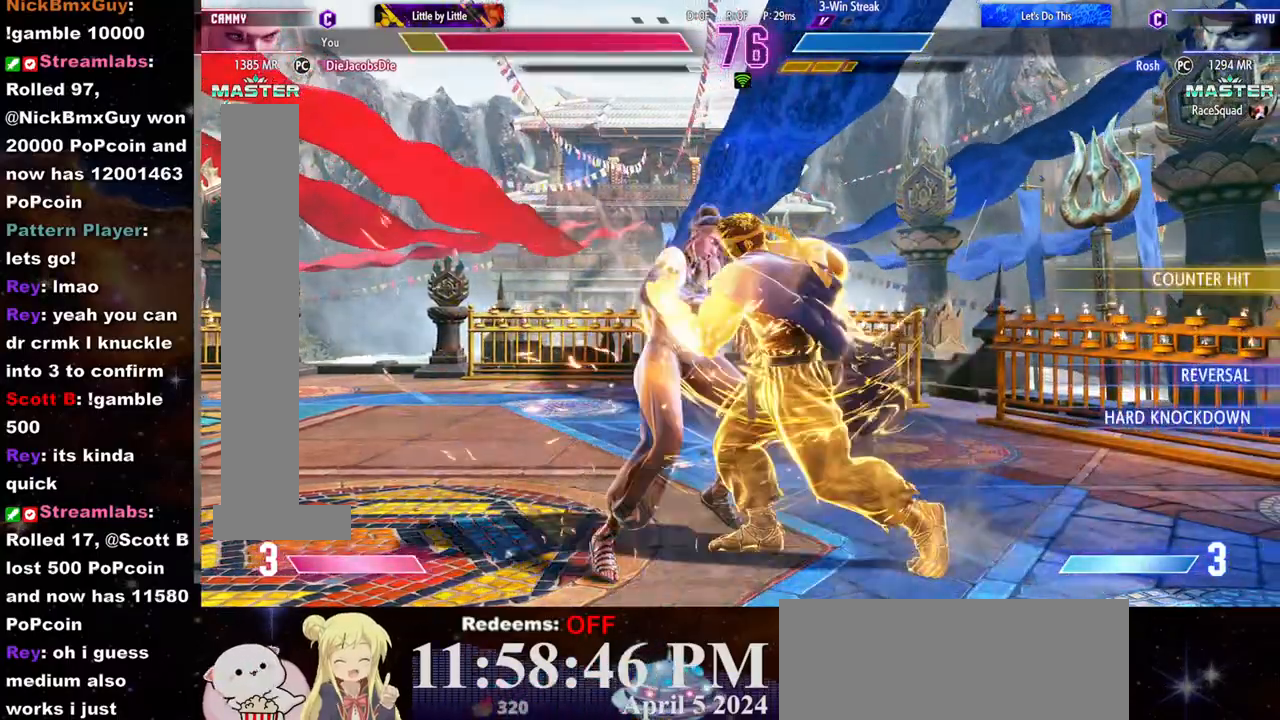
Gameplay with a controller (arcade stick); each line is a JSON object with the inputs held at the frame after it. "events" lists button and stick changes between this image and that frame as [ms after this image, input, new state], when the widget could be followed in between. Not read: L3 R3.
{"buttons": [], "left_stick": "center", "events": [[233, "left_stick", "center"], [383, "CROSS", "down"], [383, "SQUARE", "down"], [450, "SQUARE", "up"], [467, "CROSS", "up"]]}
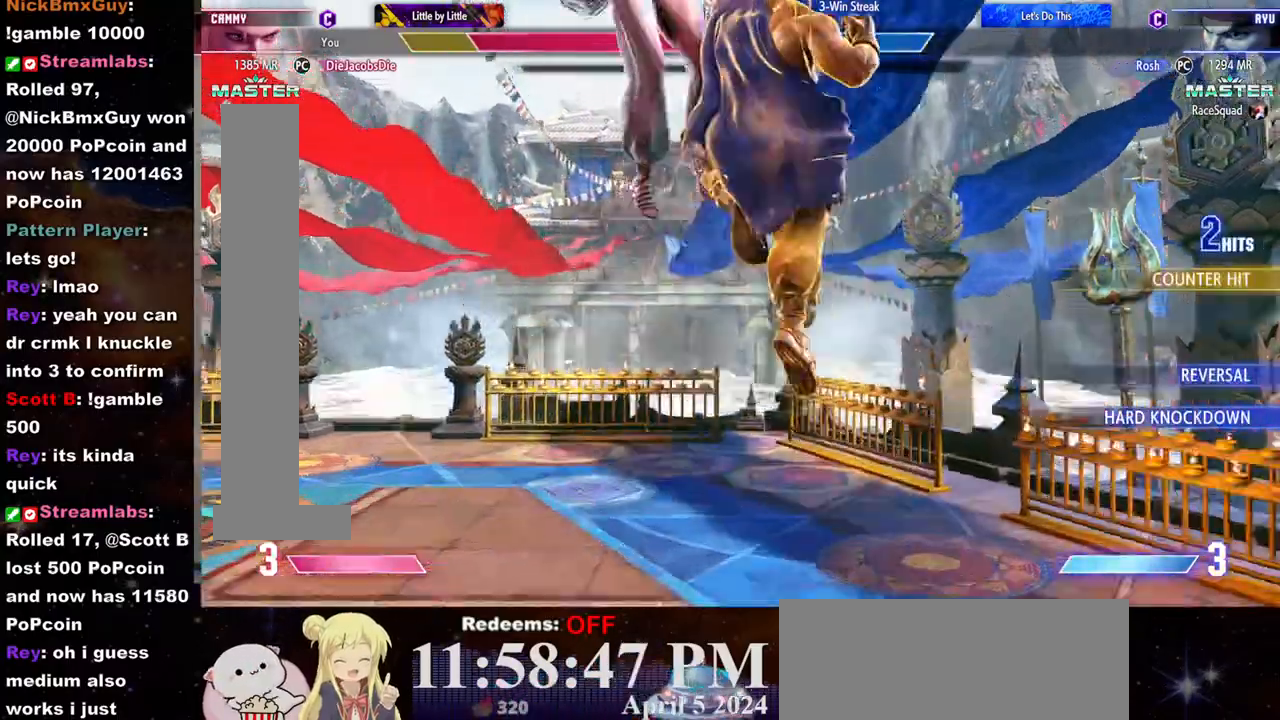
{"buttons": ["CROSS", "SQUARE"], "left_stick": "left", "events": [[50, "CROSS", "down"], [50, "SQUARE", "down"], [50, "left_stick", "left"], [117, "CROSS", "up"], [117, "SQUARE", "up"], [183, "CROSS", "down"], [183, "SQUARE", "down"], [267, "CROSS", "up"], [267, "SQUARE", "up"], [333, "CROSS", "down"], [333, "SQUARE", "down"], [400, "CROSS", "up"], [400, "SQUARE", "up"], [467, "CROSS", "down"], [467, "SQUARE", "down"]]}
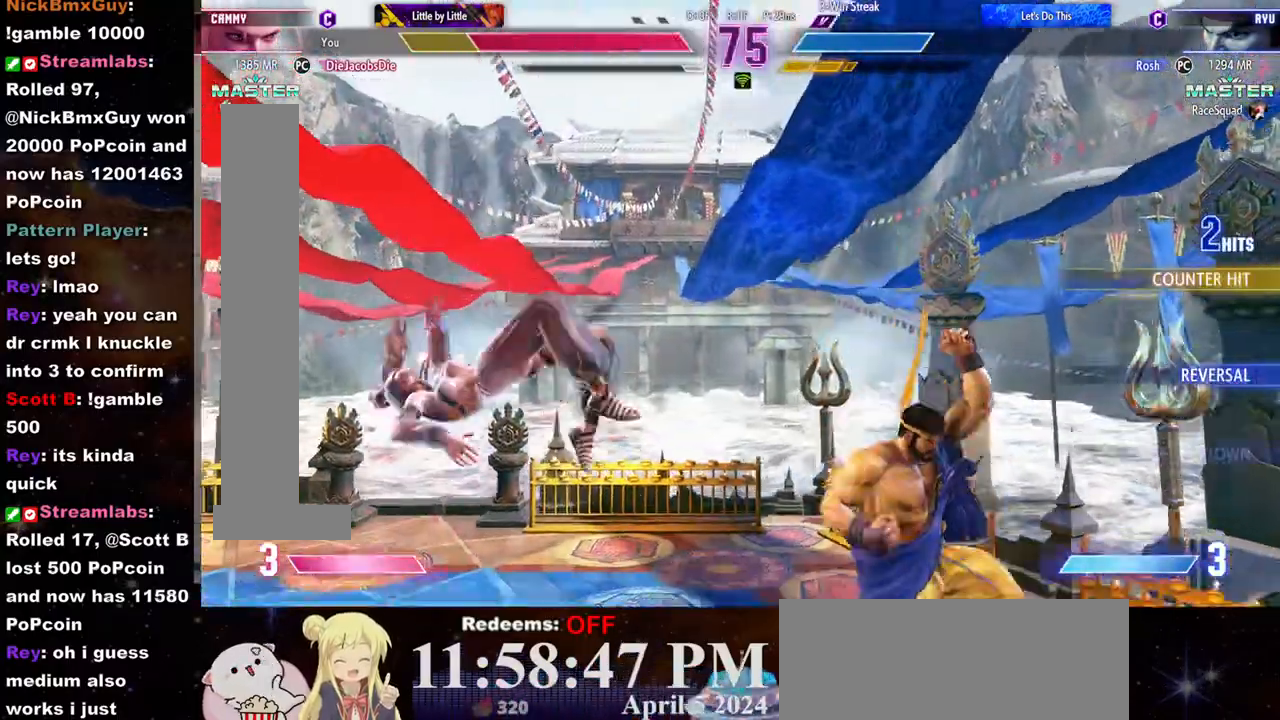
{"buttons": [], "left_stick": "left", "events": [[17, "CROSS", "up"], [33, "SQUARE", "up"], [100, "CROSS", "down"], [100, "SQUARE", "down"], [150, "CROSS", "up"], [150, "SQUARE", "up"], [233, "CROSS", "down"], [233, "SQUARE", "down"], [283, "CROSS", "up"], [300, "SQUARE", "up"]]}
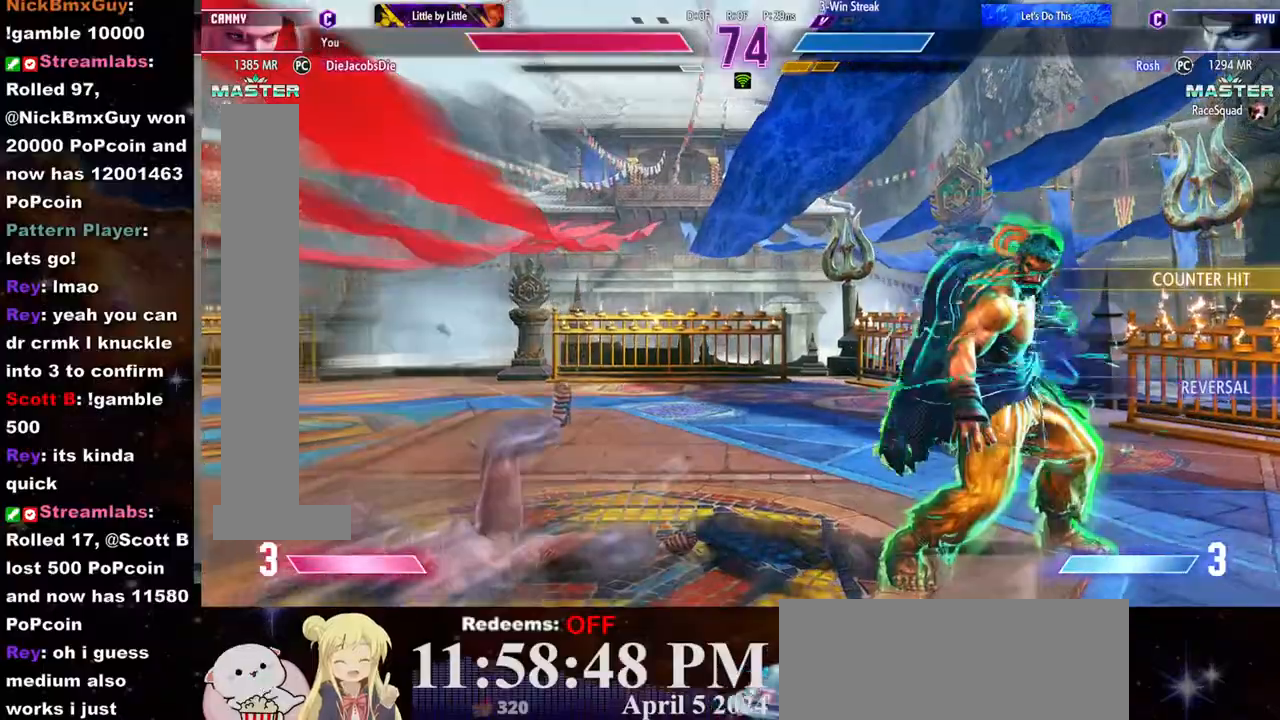
{"buttons": [], "left_stick": "left", "events": []}
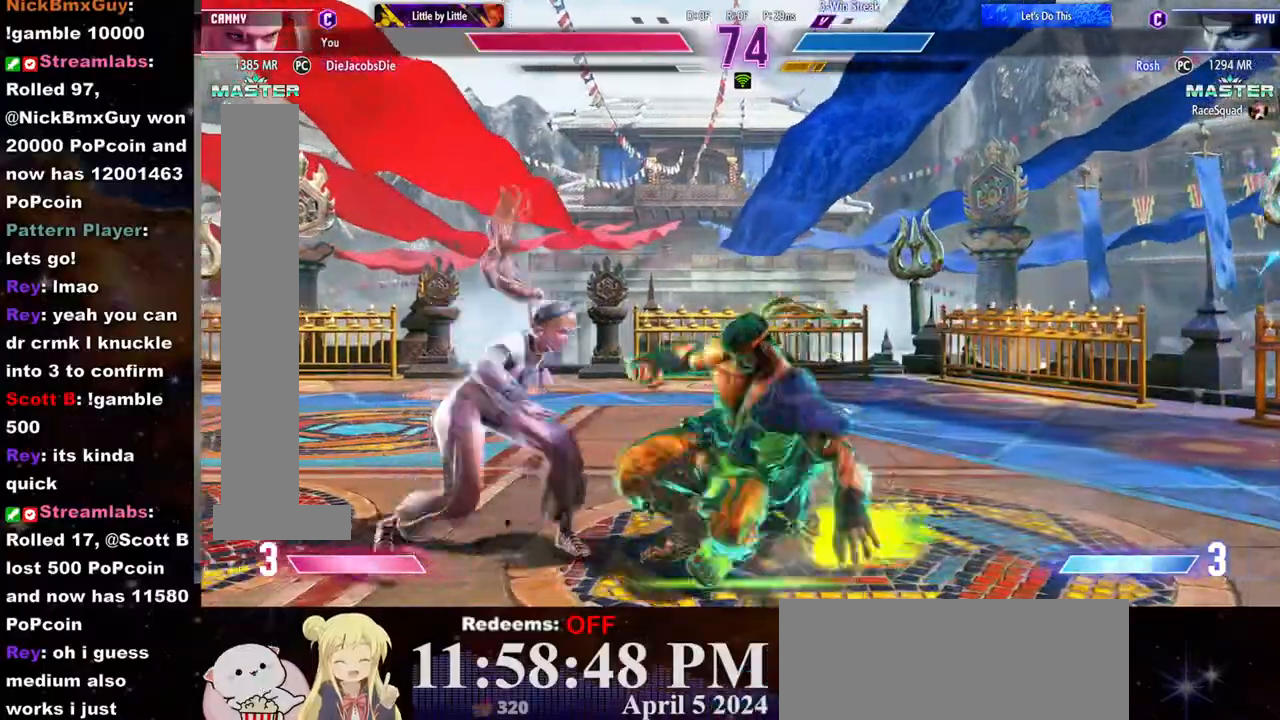
{"buttons": [], "left_stick": "down-left", "events": [[283, "left_stick", "down-left"]]}
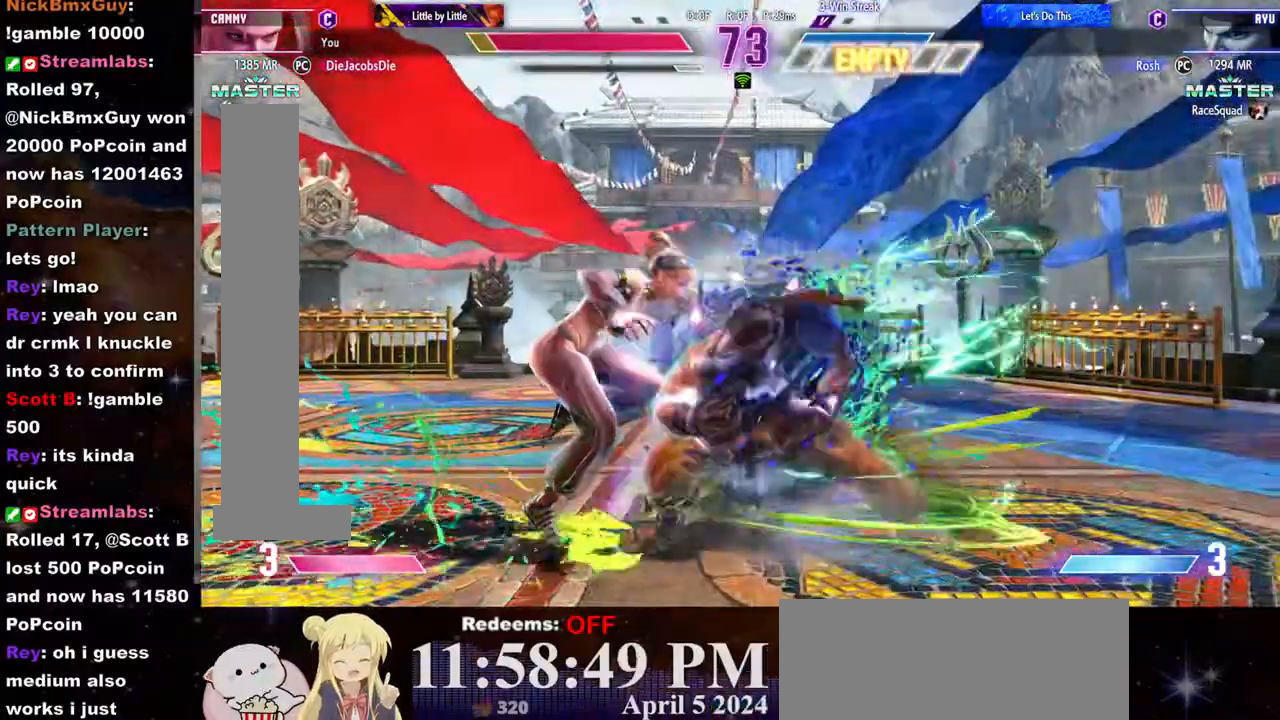
{"buttons": [], "left_stick": "down-left", "events": []}
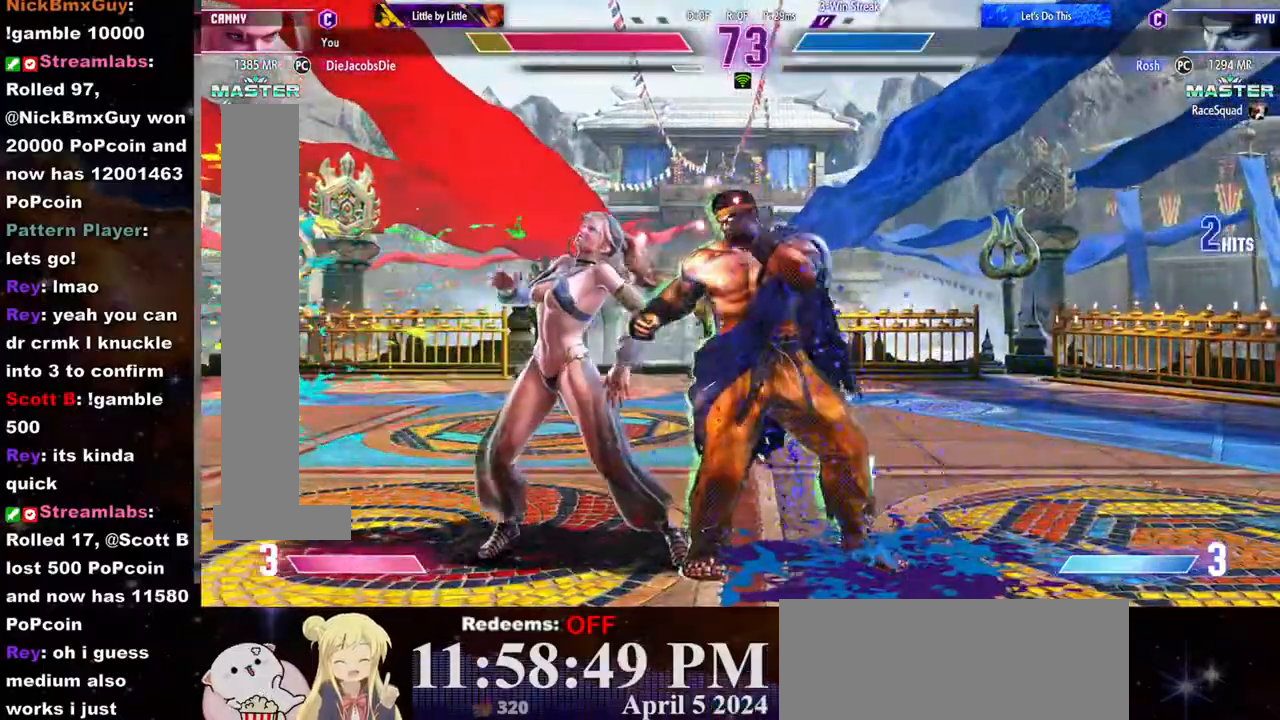
{"buttons": [], "left_stick": "down-left", "events": []}
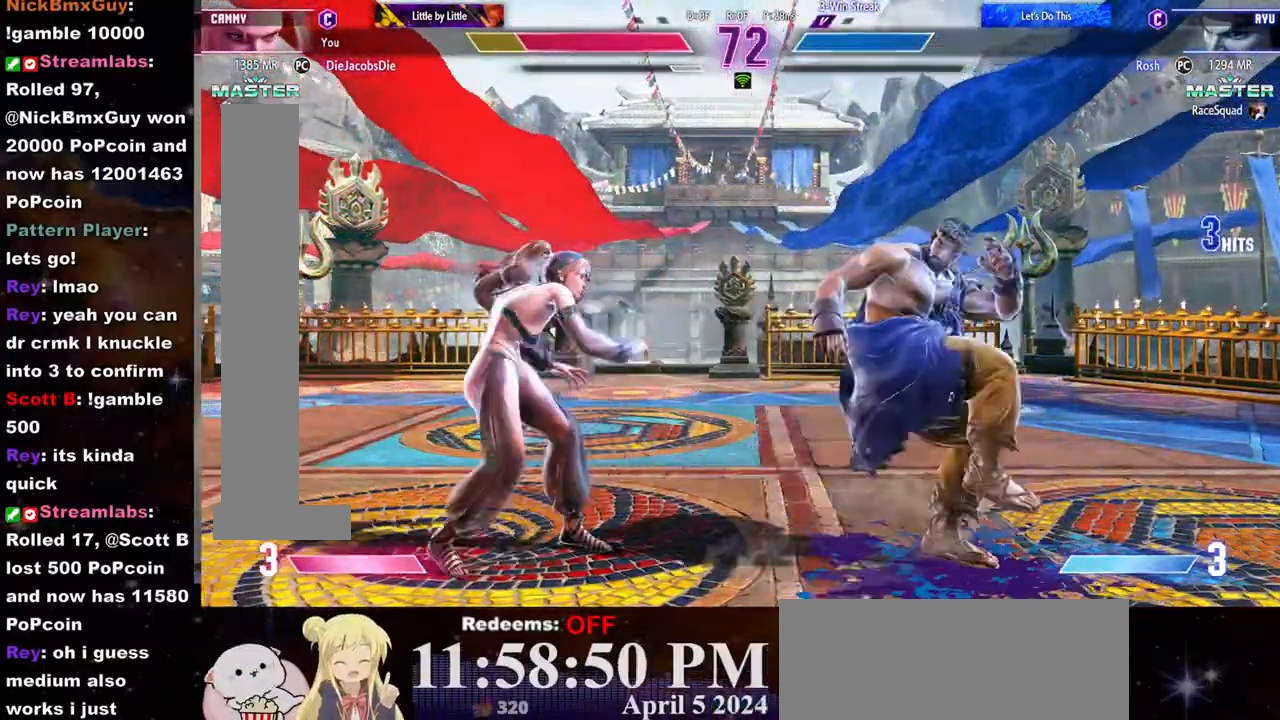
{"buttons": [], "left_stick": "down-left", "events": []}
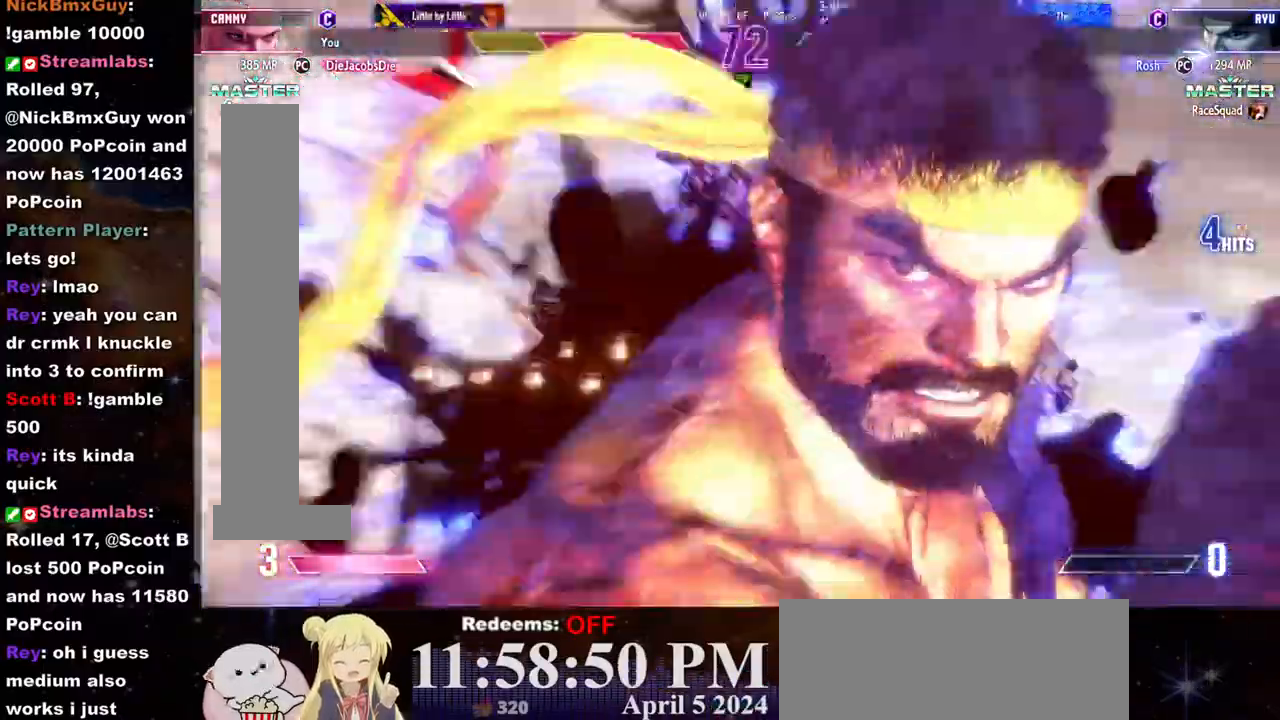
{"buttons": [], "left_stick": "center", "events": [[167, "left_stick", "center"], [233, "CROSS", "down"], [233, "SQUARE", "down"], [317, "SQUARE", "up"], [333, "CROSS", "up"]]}
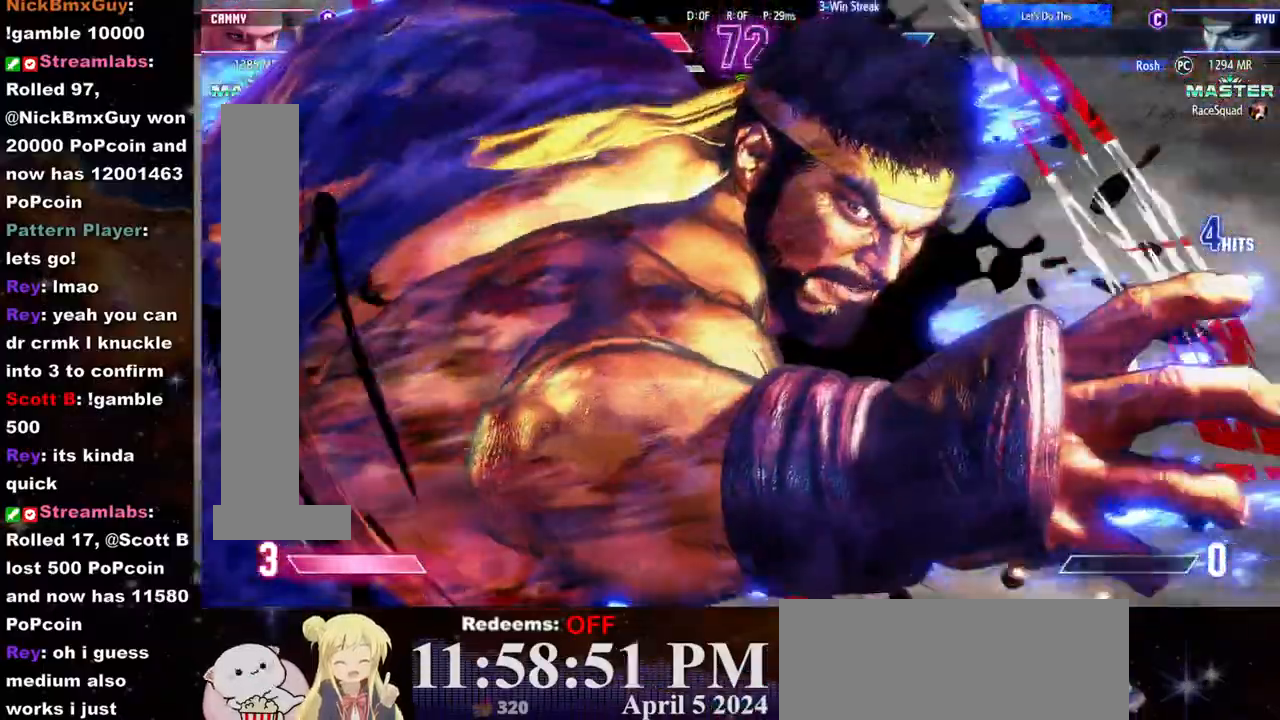
{"buttons": [], "left_stick": "center", "events": []}
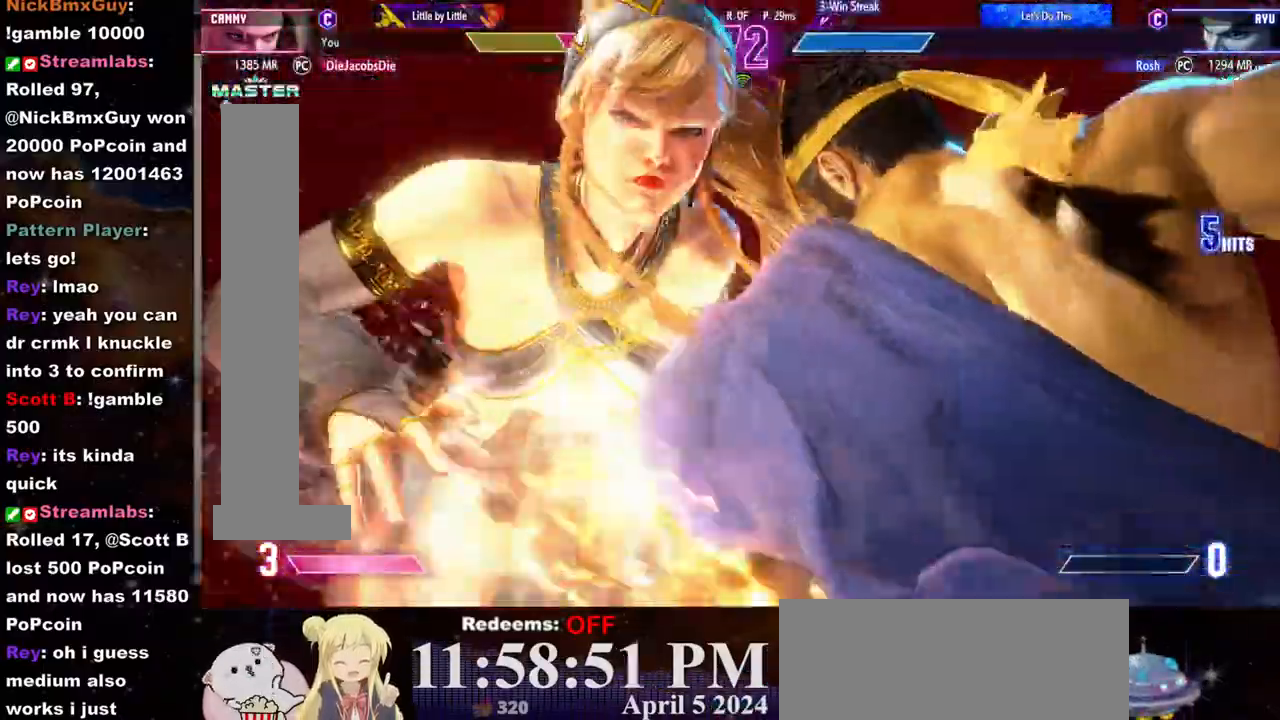
{"buttons": [], "left_stick": "center", "events": []}
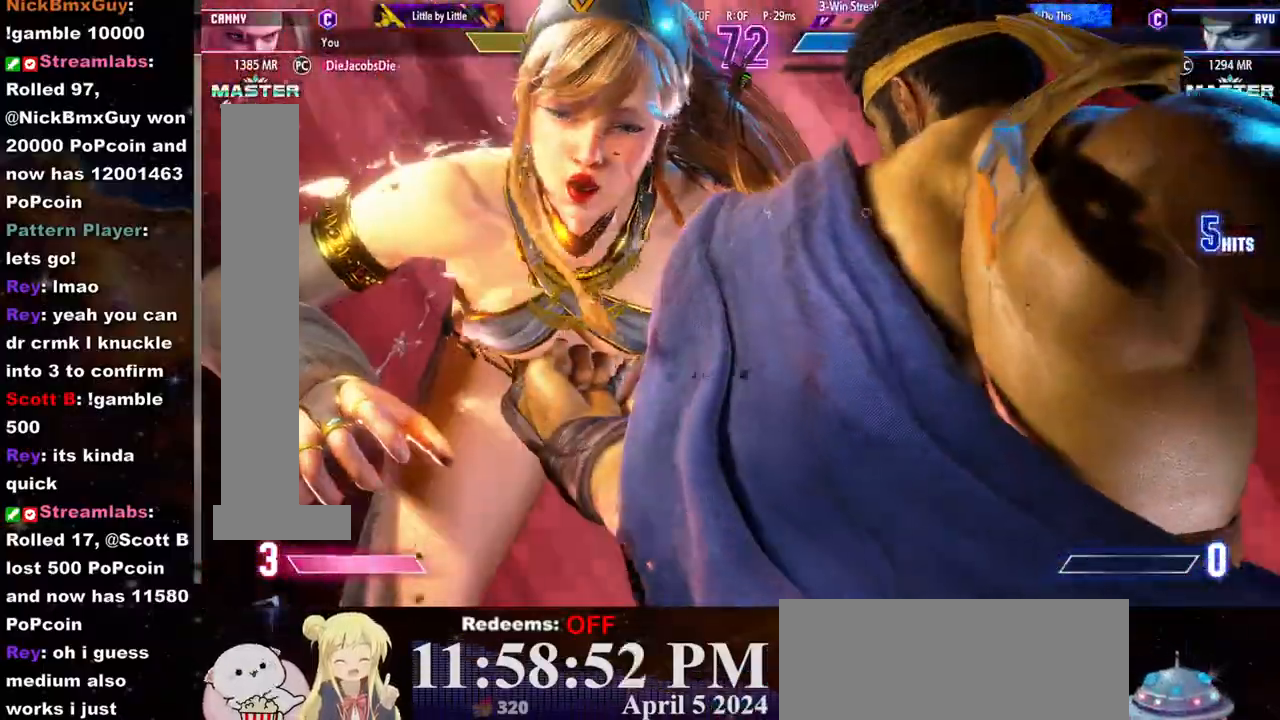
{"buttons": [], "left_stick": "center", "events": []}
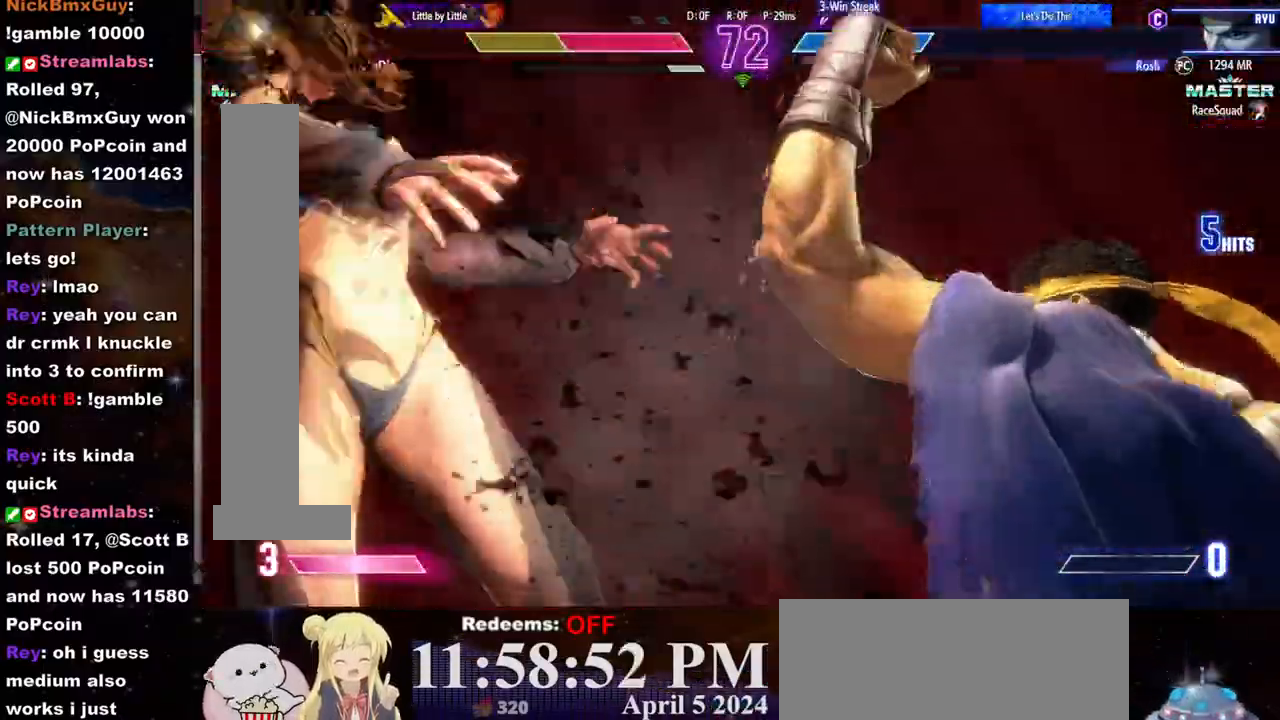
{"buttons": [], "left_stick": "center", "events": []}
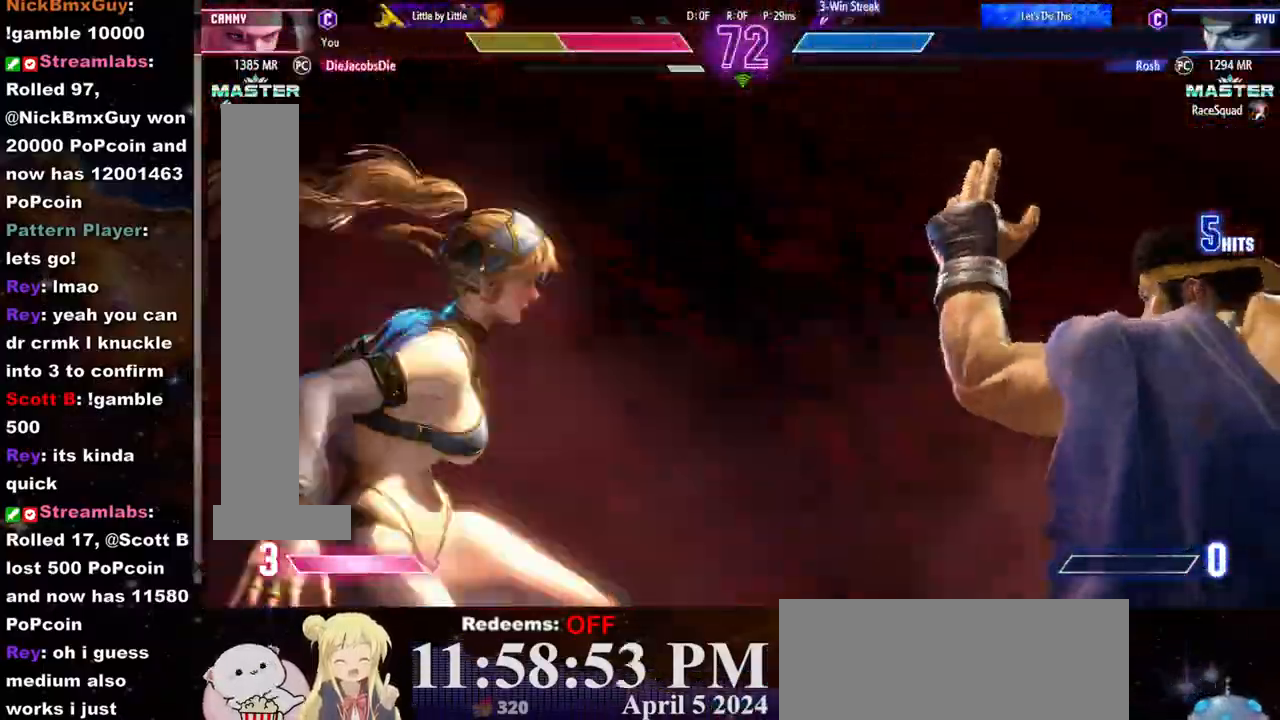
{"buttons": [], "left_stick": "center", "events": [[17, "R2", "down"], [33, "R2", "up"], [250, "CROSS", "down"], [250, "SQUARE", "down"], [267, "CROSS", "up"], [267, "SQUARE", "up"]]}
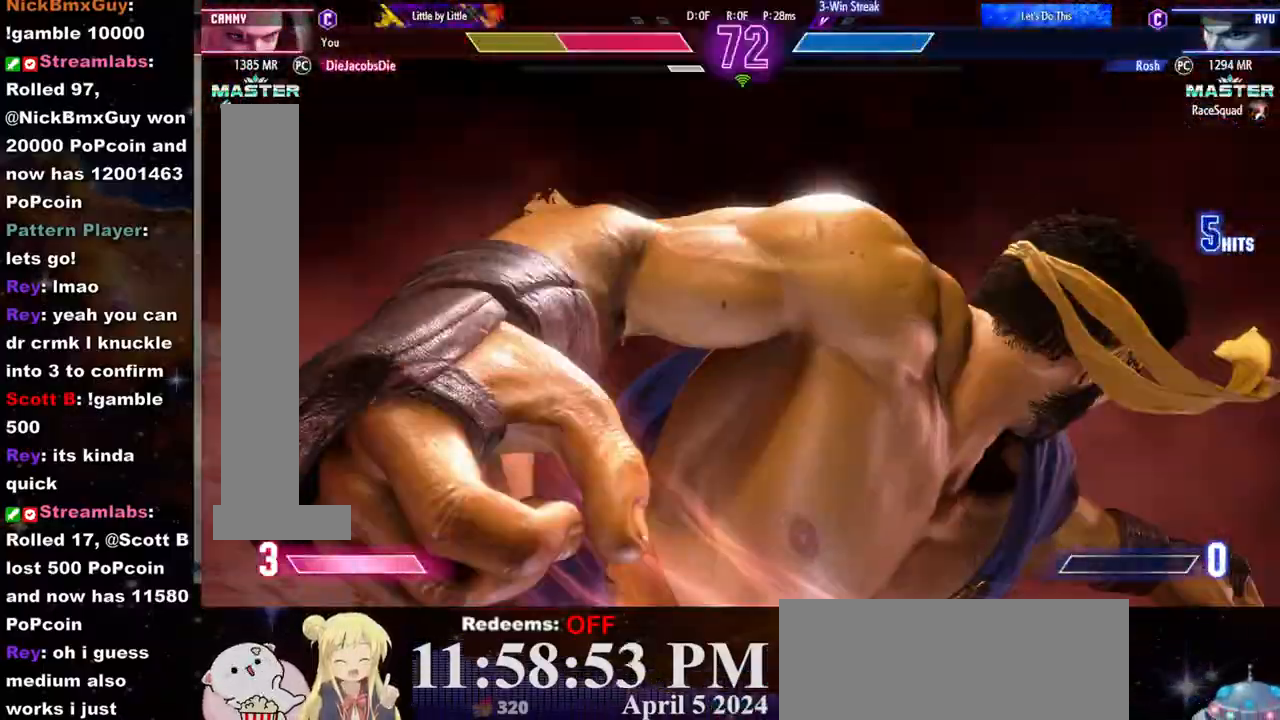
{"buttons": [], "left_stick": "center", "events": []}
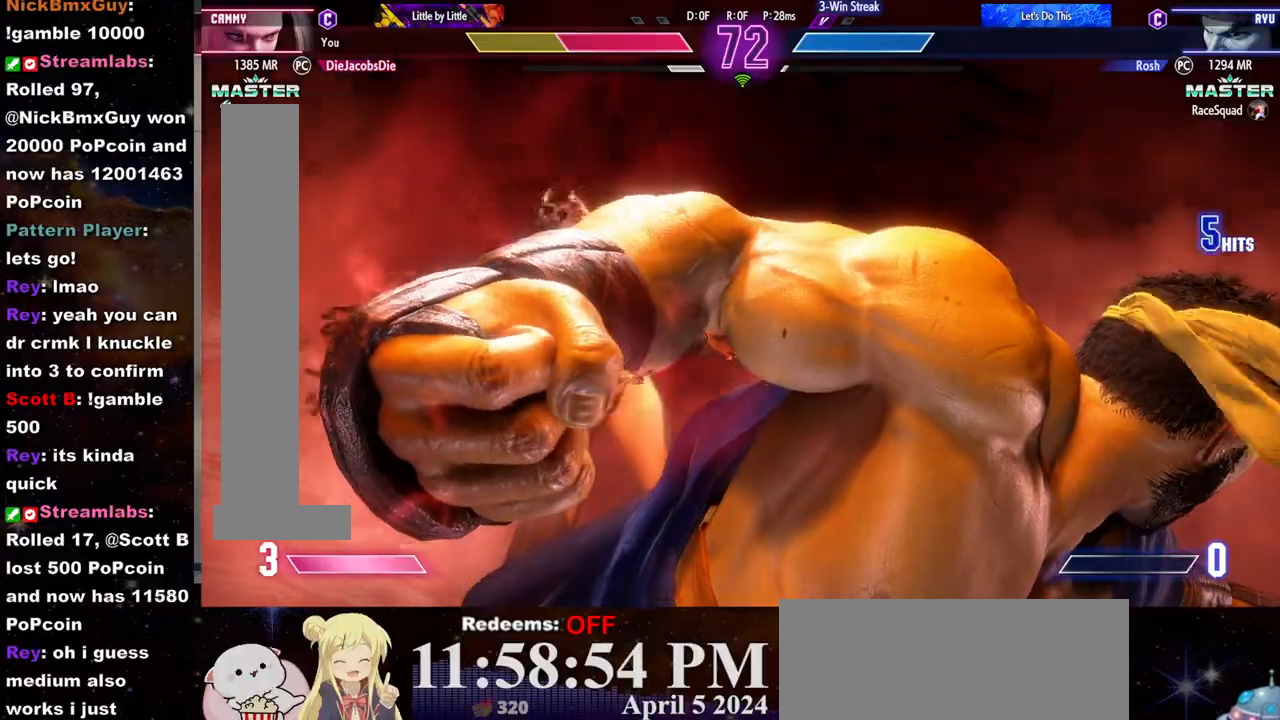
{"buttons": [], "left_stick": "center", "events": []}
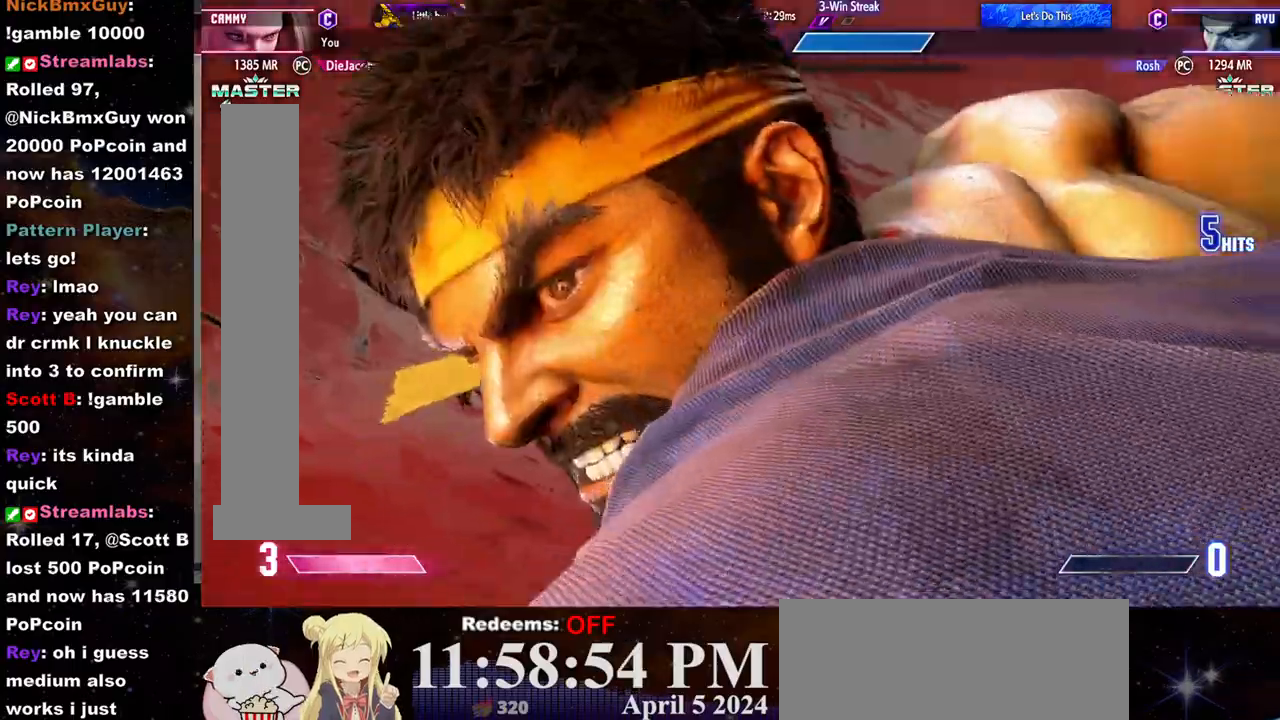
{"buttons": [], "left_stick": "center", "events": []}
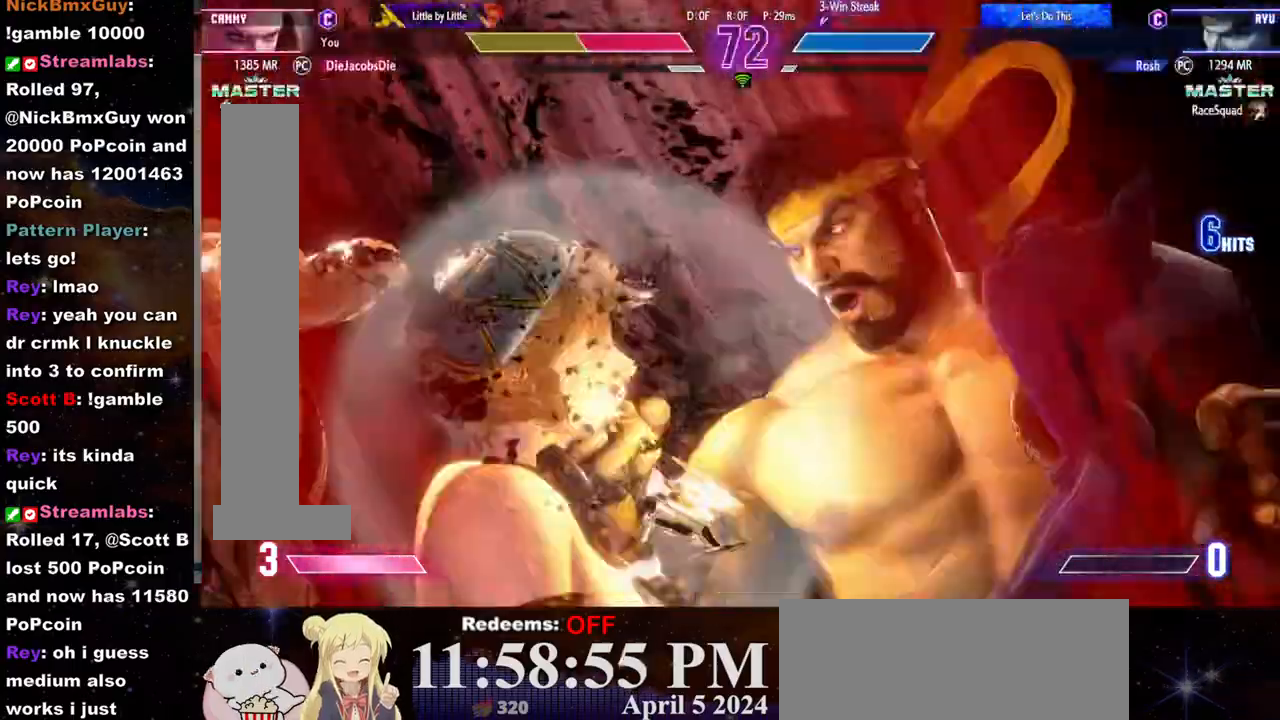
{"buttons": [], "left_stick": "center", "events": []}
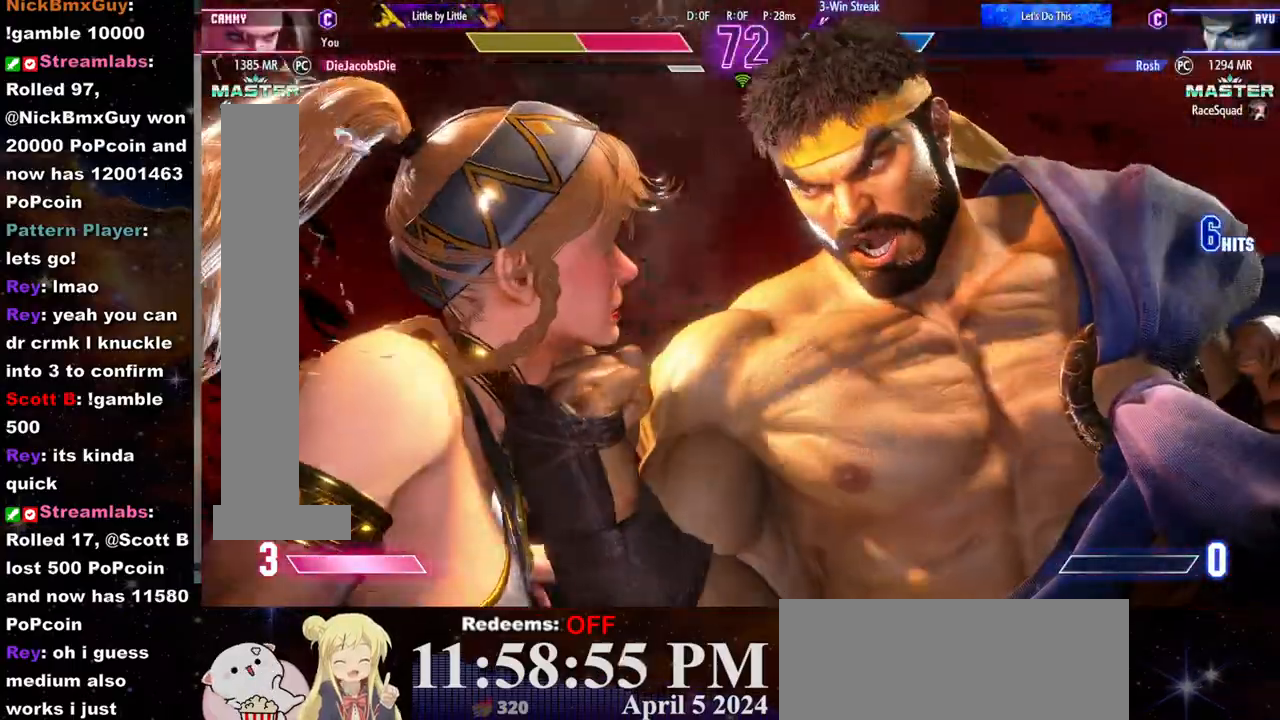
{"buttons": [], "left_stick": "center", "events": []}
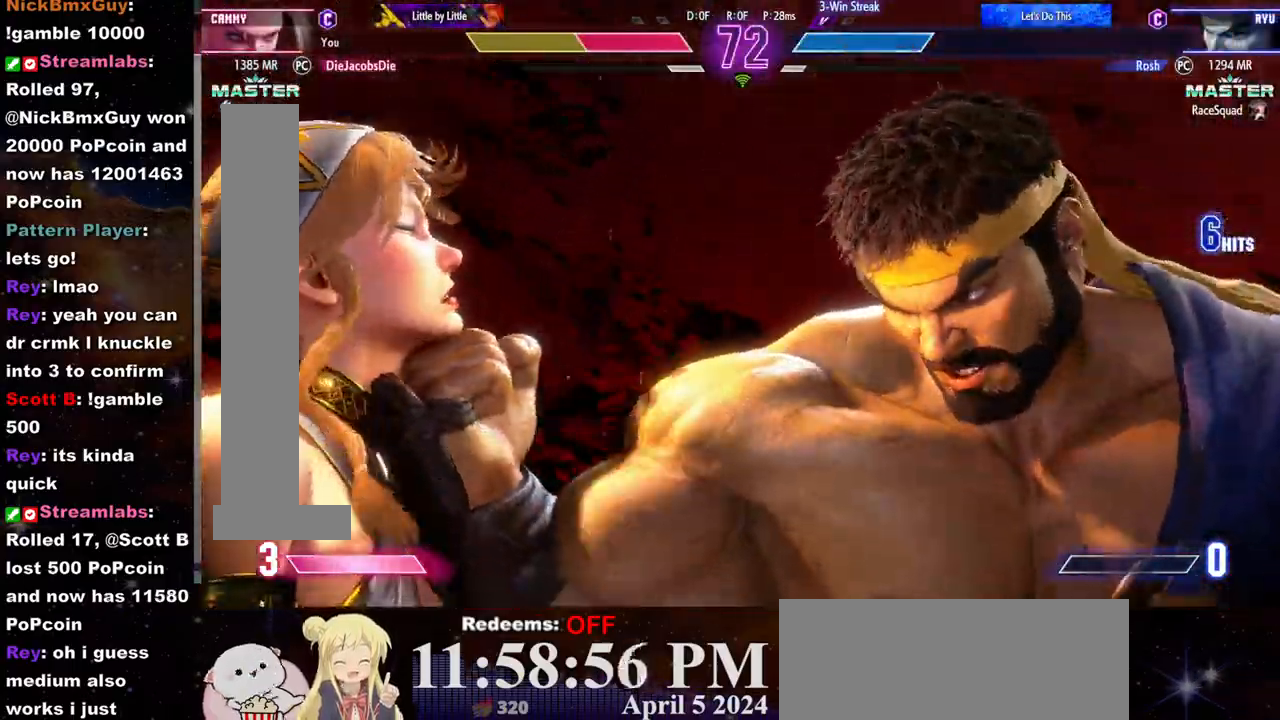
{"buttons": [], "left_stick": "center", "events": []}
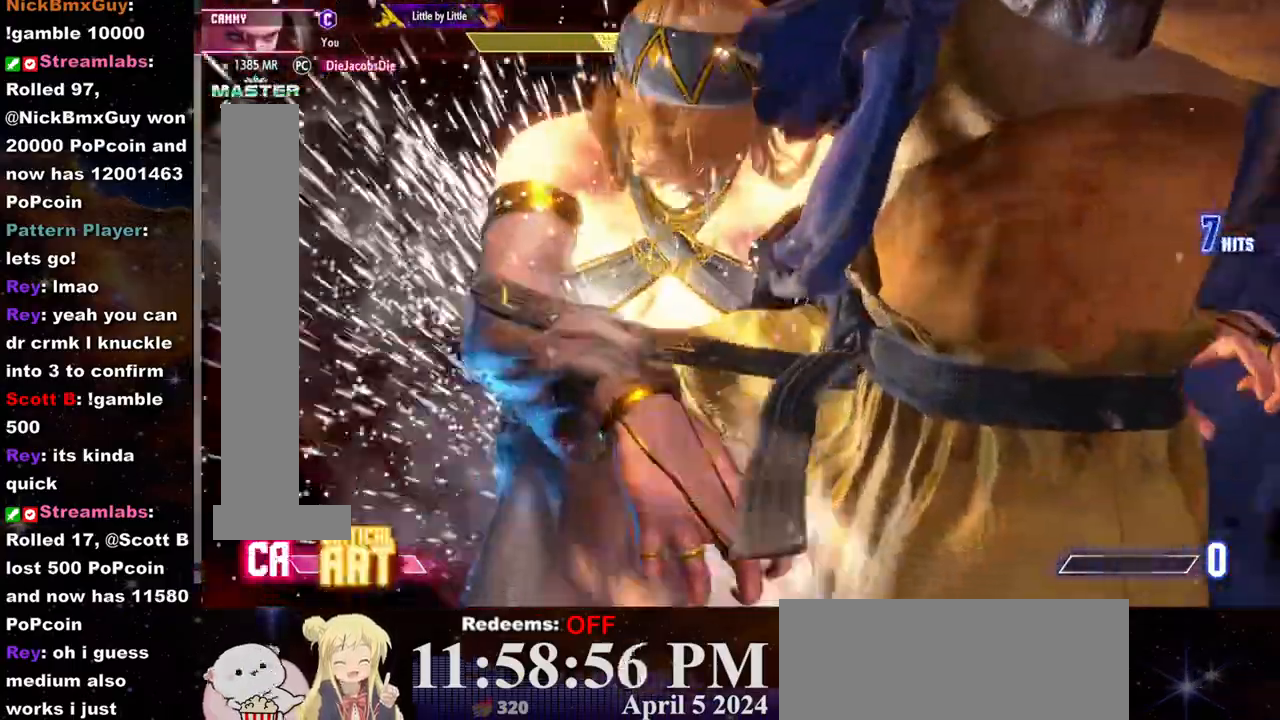
{"buttons": [], "left_stick": "center", "events": []}
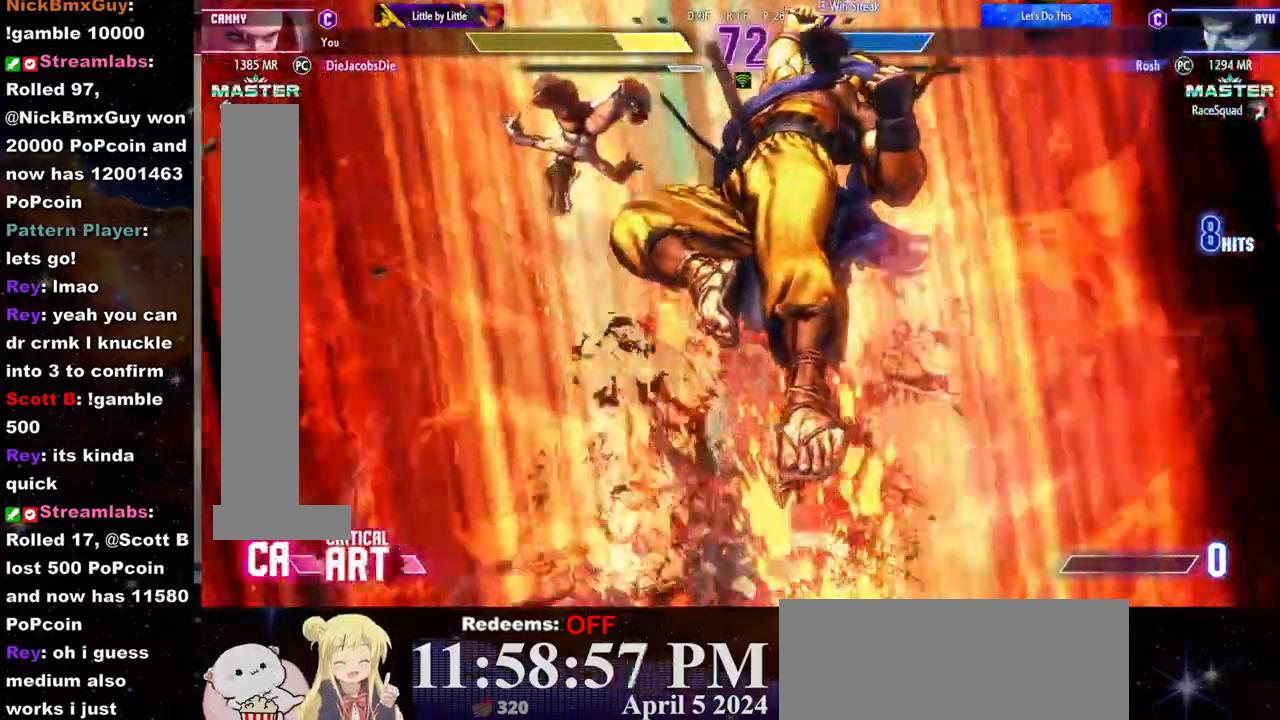
{"buttons": [], "left_stick": "center", "events": []}
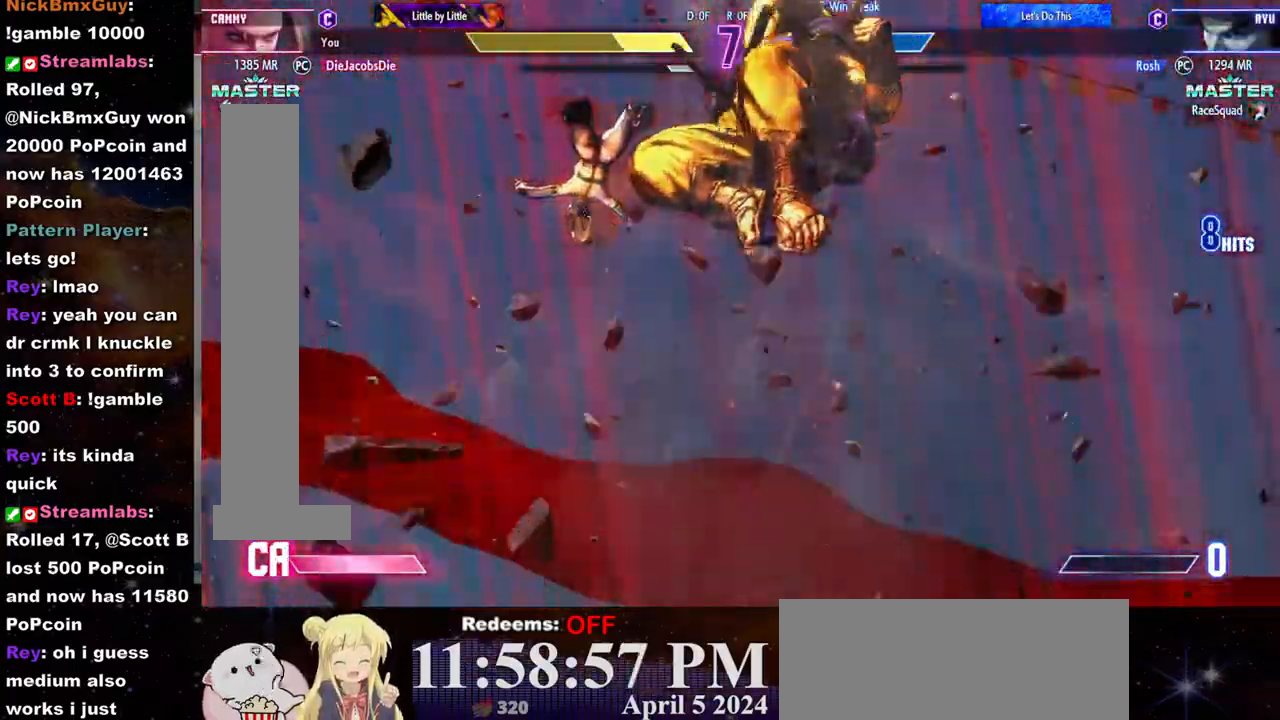
{"buttons": [], "left_stick": "center", "events": []}
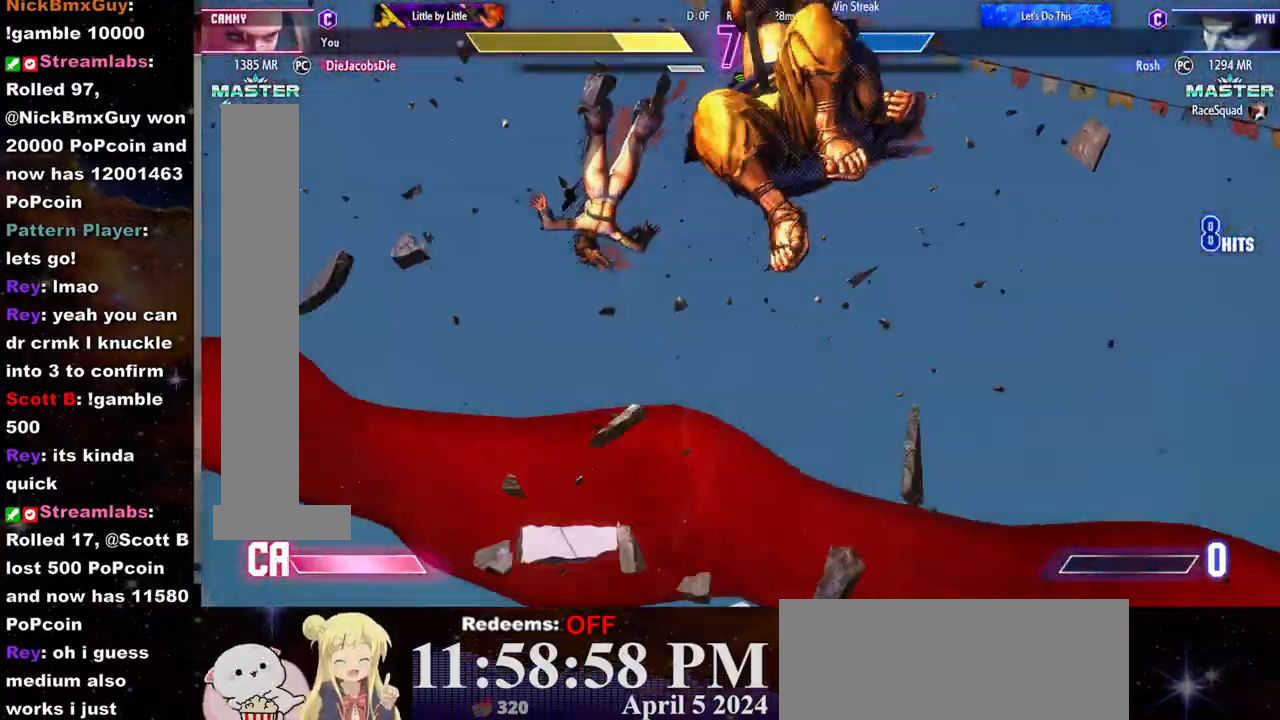
{"buttons": ["CROSS", "SQUARE"], "left_stick": "center", "events": [[450, "CROSS", "down"], [467, "SQUARE", "down"]]}
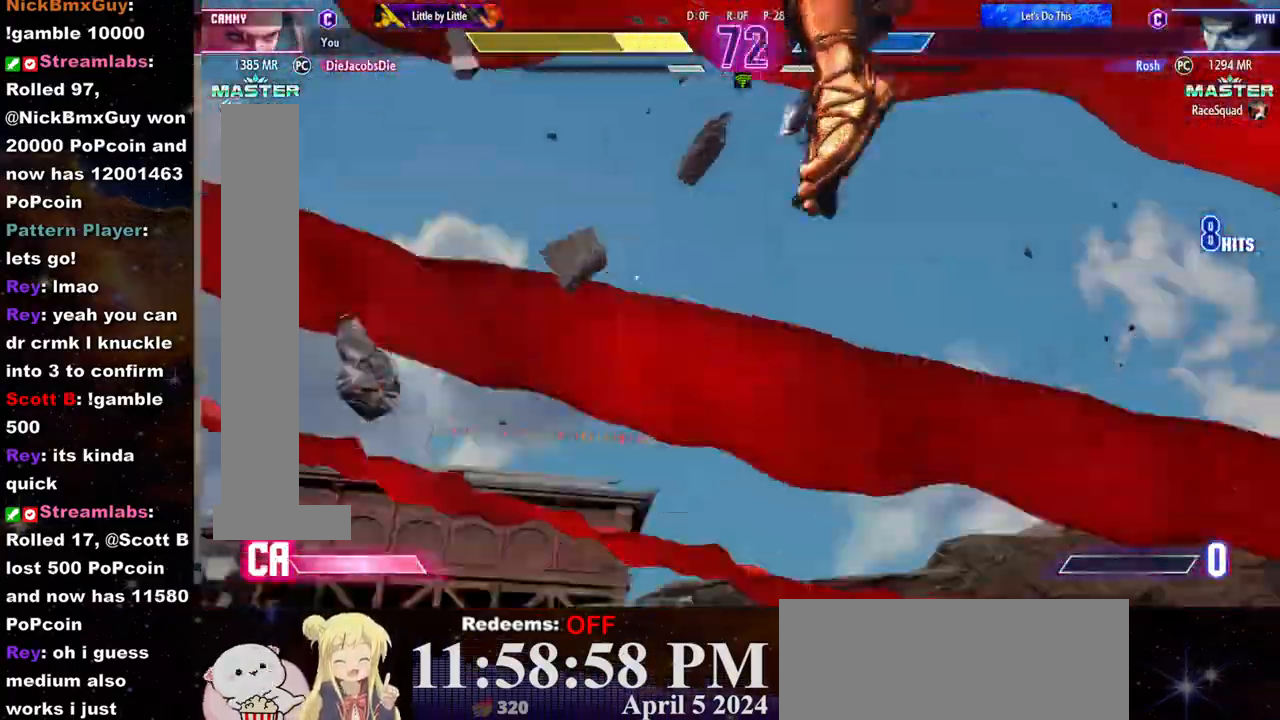
{"buttons": [], "left_stick": "center", "events": [[67, "CROSS", "up"], [67, "SQUARE", "up"], [150, "CROSS", "down"], [167, "SQUARE", "down"], [217, "CROSS", "up"], [217, "SQUARE", "up"], [300, "CROSS", "down"], [300, "SQUARE", "down"], [367, "CROSS", "up"], [367, "SQUARE", "up"], [450, "CROSS", "down"], [450, "SQUARE", "down"], [500, "CROSS", "up"], [500, "SQUARE", "up"]]}
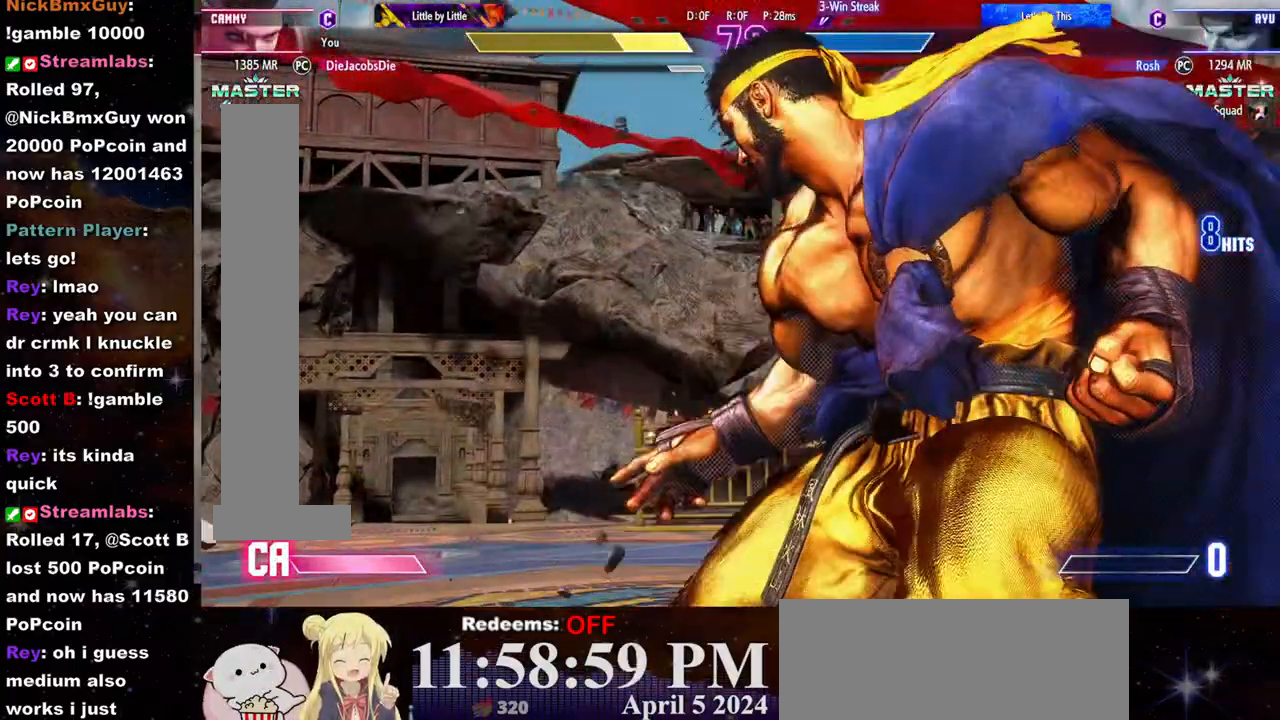
{"buttons": [], "left_stick": "left", "events": [[83, "CROSS", "down"], [83, "SQUARE", "down"], [133, "CROSS", "up"], [150, "SQUARE", "up"], [233, "CROSS", "down"], [233, "SQUARE", "down"], [300, "CROSS", "up"], [300, "SQUARE", "up"], [350, "left_stick", "left"], [400, "CROSS", "down"], [400, "SQUARE", "down"], [450, "CROSS", "up"], [467, "SQUARE", "up"]]}
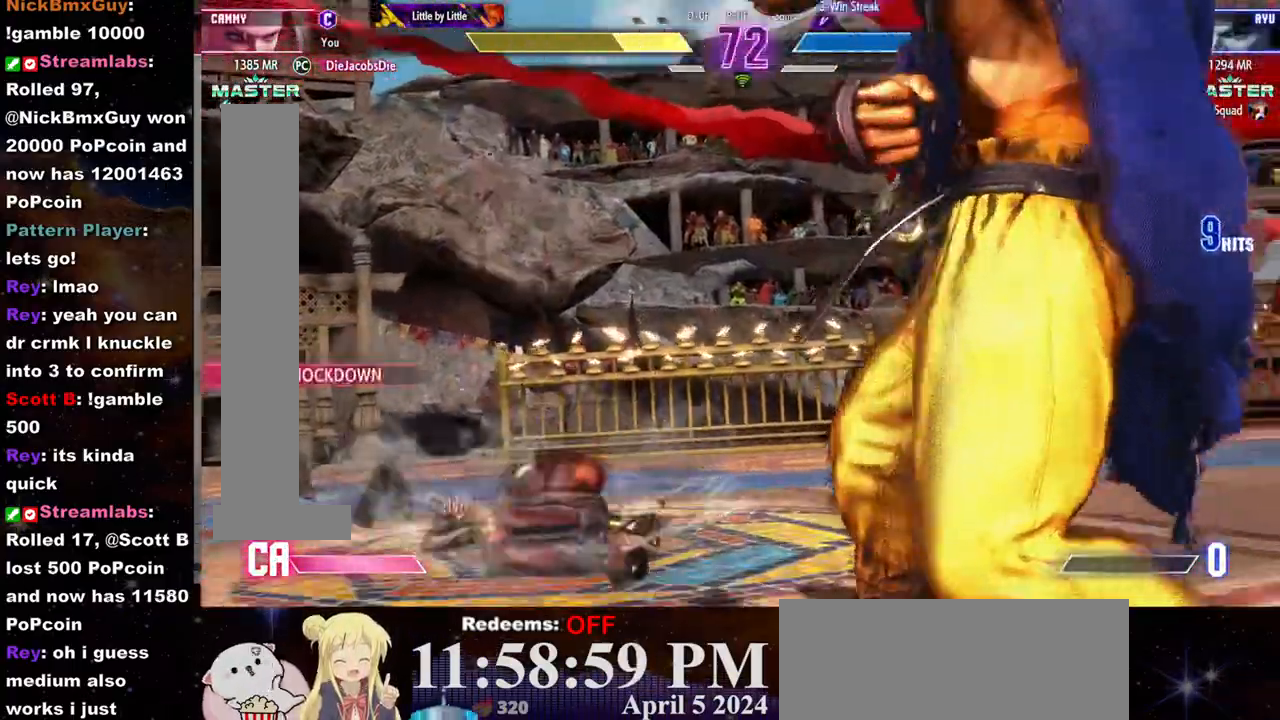
{"buttons": [], "left_stick": "left"}
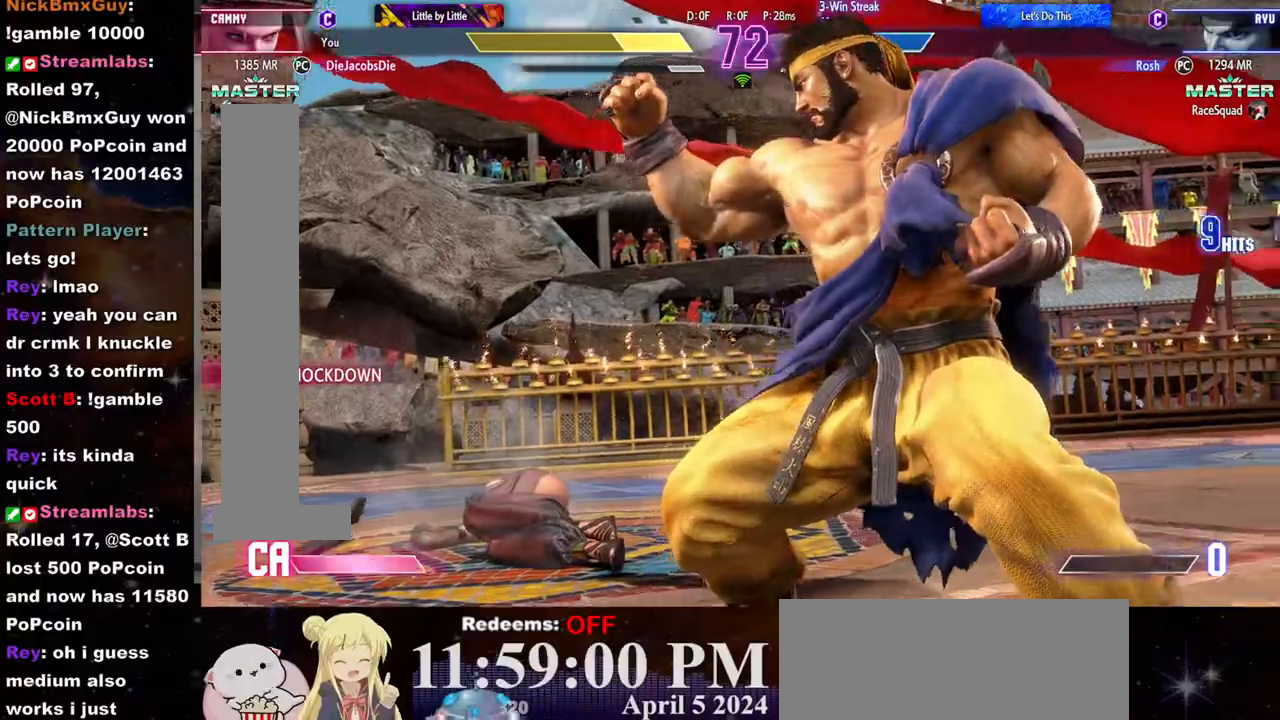
{"buttons": [], "left_stick": "left", "events": []}